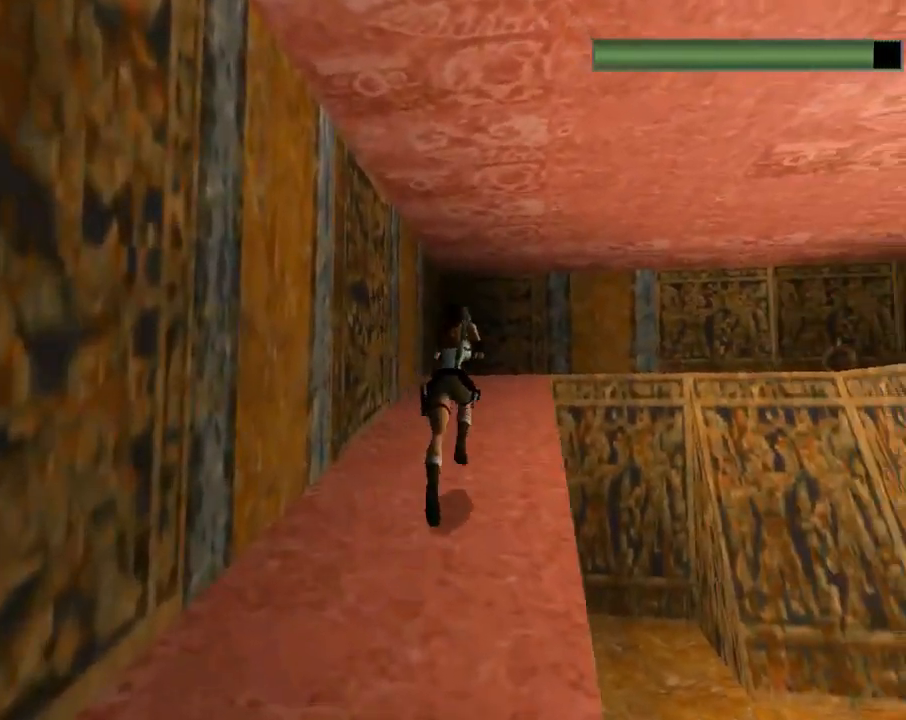
Gameplay with a controller (PlayStation layout); each line is a JSON object with the inputs held at the frame after it. "events" lists button and stick changes between this image and that frame as [ms after this image, input, new state], when the widget could be followed in between. Not read: right_stick.
{"buttons": ["R2", "DPAD_UP"], "left_stick": "center", "events": []}
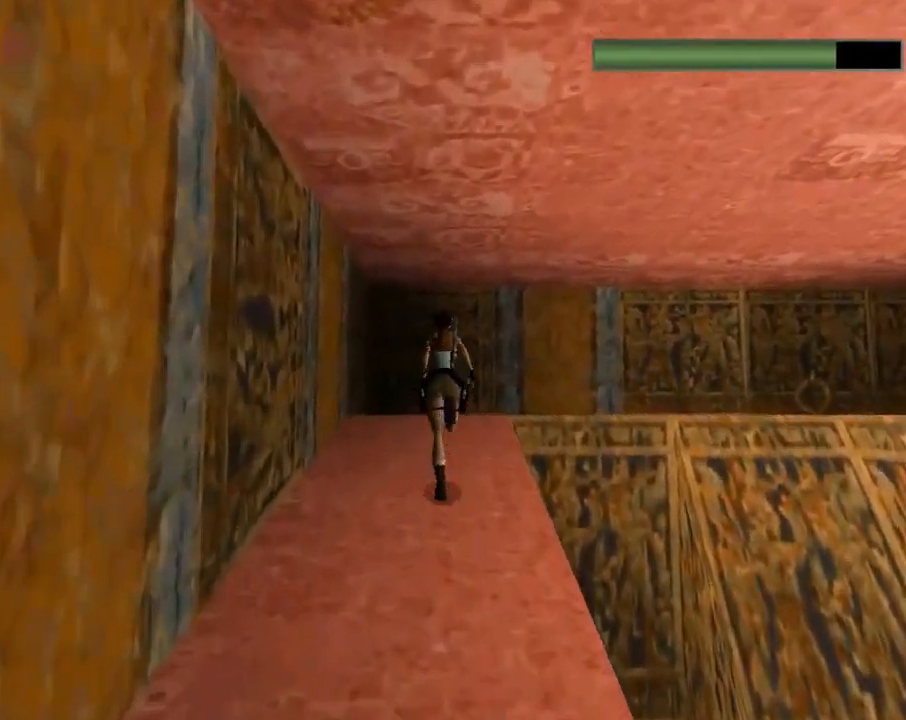
{"buttons": ["DPAD_UP", "DPAD_RIGHT"], "left_stick": "center", "events": [[33, "DPAD_RIGHT", "down"], [500, "R2", "up"]]}
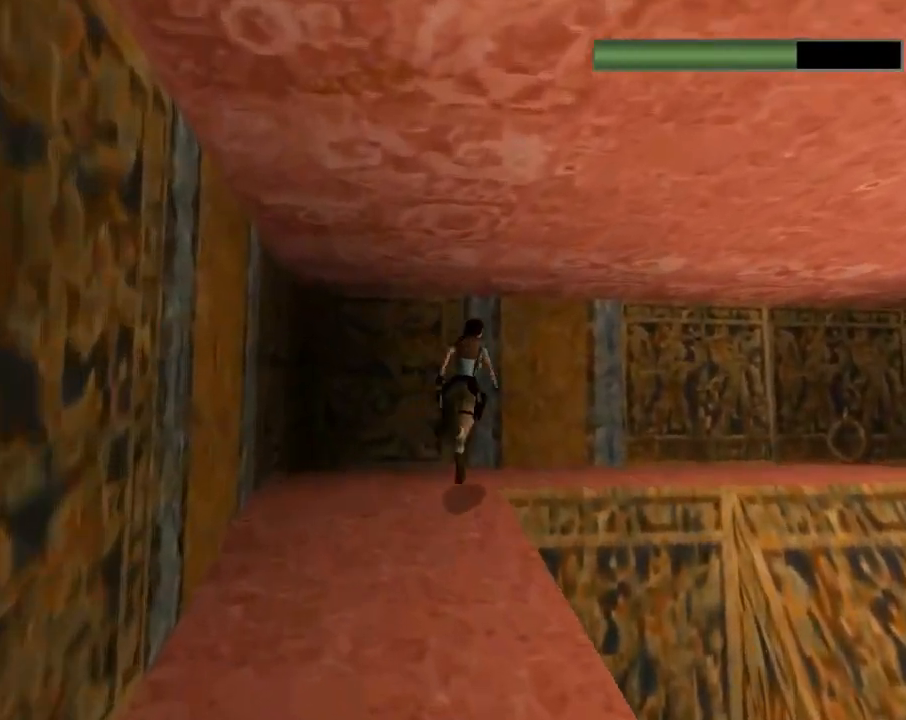
{"buttons": ["DPAD_UP", "DPAD_RIGHT"], "left_stick": "center", "events": []}
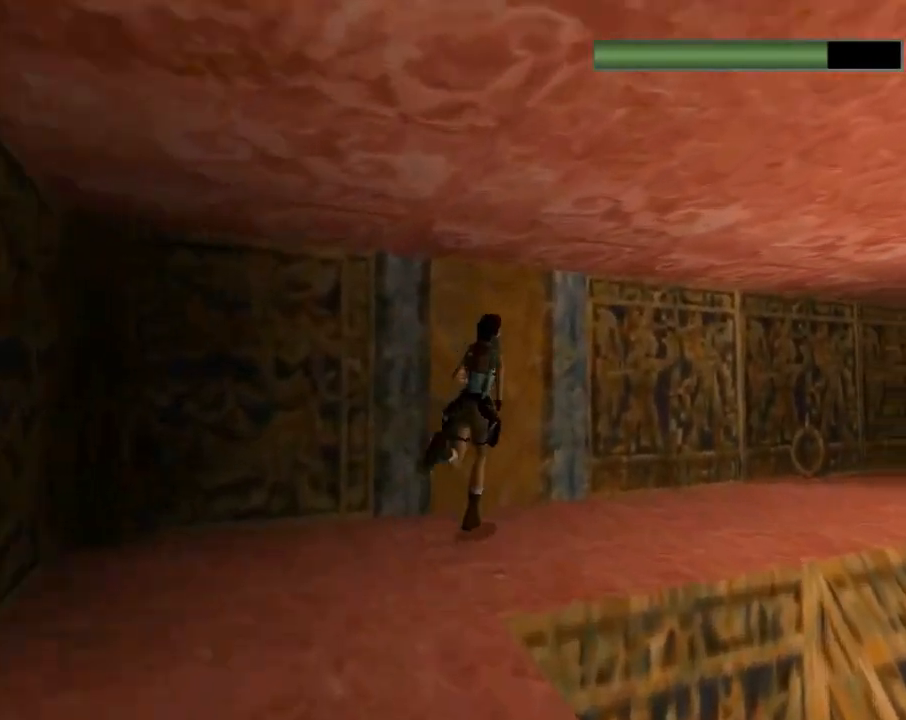
{"buttons": ["DPAD_UP"], "left_stick": "center", "events": [[33, "DPAD_RIGHT", "up"]]}
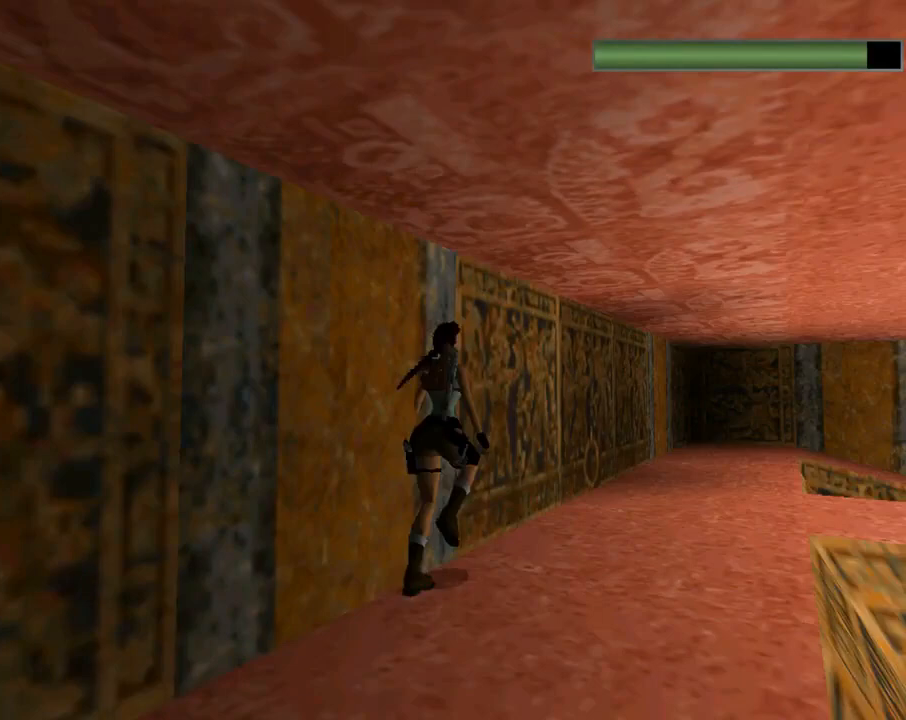
{"buttons": ["DPAD_LEFT"], "left_stick": "center", "events": [[33, "DPAD_RIGHT", "down"], [133, "DPAD_RIGHT", "up"], [367, "DPAD_LEFT", "down"], [467, "DPAD_UP", "up"]]}
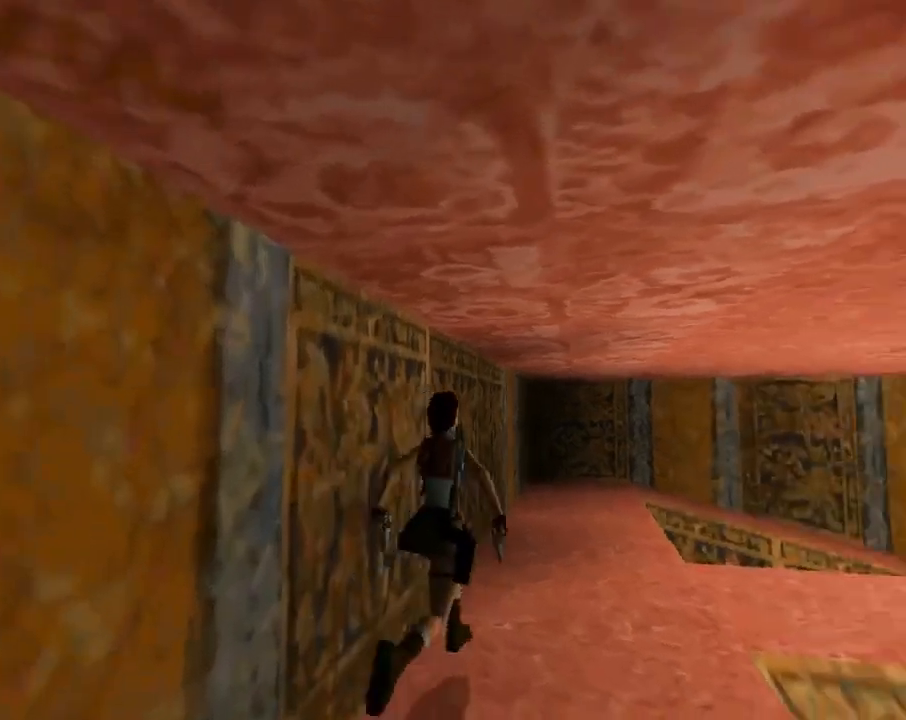
{"buttons": ["DPAD_UP", "DPAD_RIGHT"], "left_stick": "center", "events": [[267, "DPAD_LEFT", "up"], [433, "DPAD_UP", "down"], [500, "DPAD_RIGHT", "down"]]}
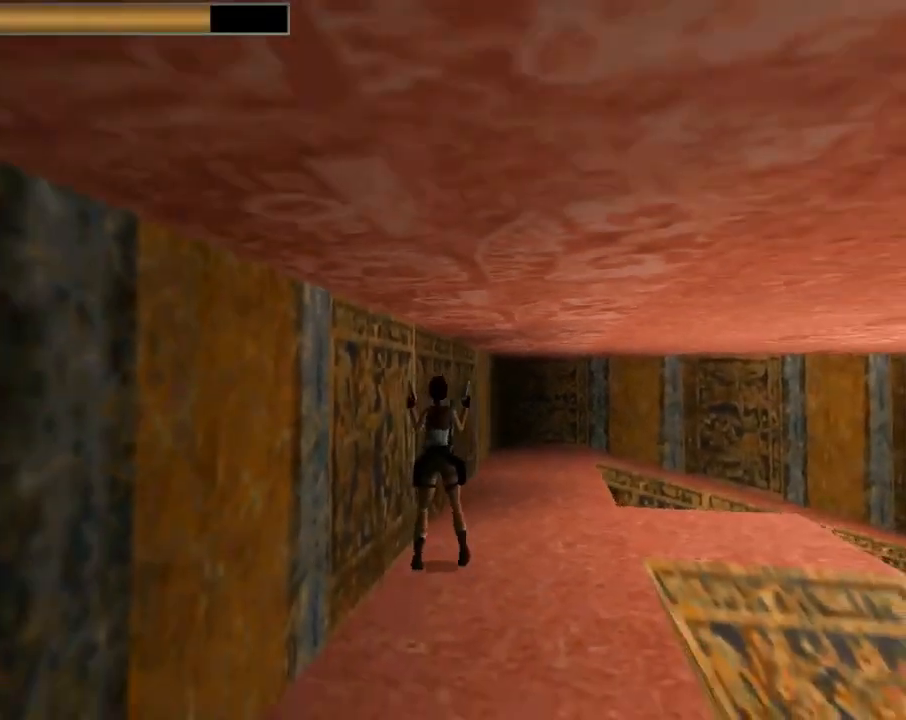
{"buttons": ["TRIANGLE", "DPAD_LEFT"], "left_stick": "center", "events": [[333, "DPAD_LEFT", "down"], [333, "DPAD_RIGHT", "up"], [333, "TRIANGLE", "down"], [500, "DPAD_UP", "up"]]}
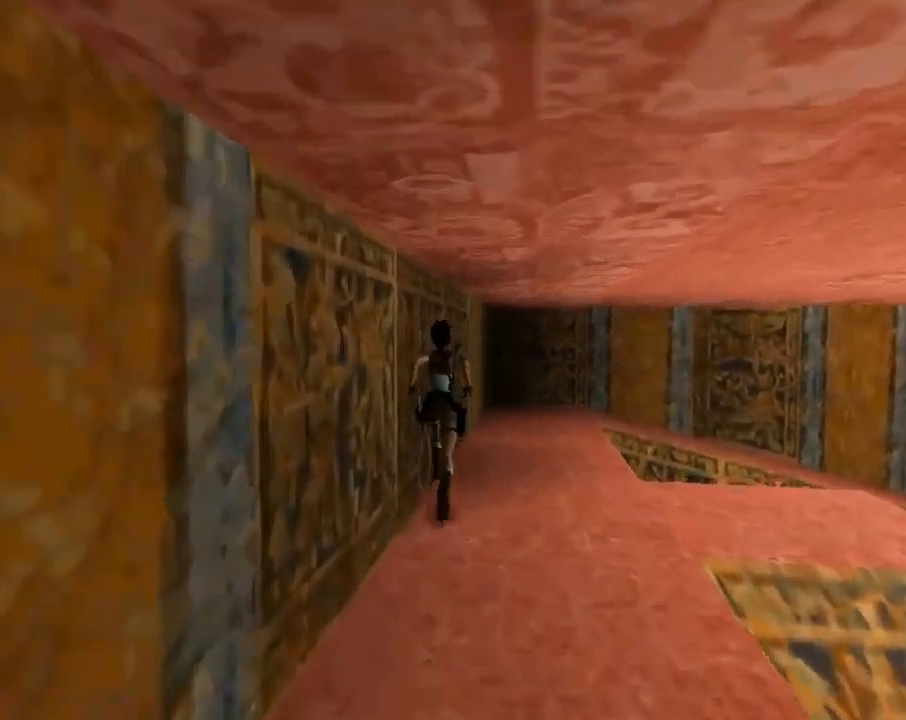
{"buttons": ["DPAD_LEFT"], "left_stick": "center", "events": [[33, "TRIANGLE", "up"]]}
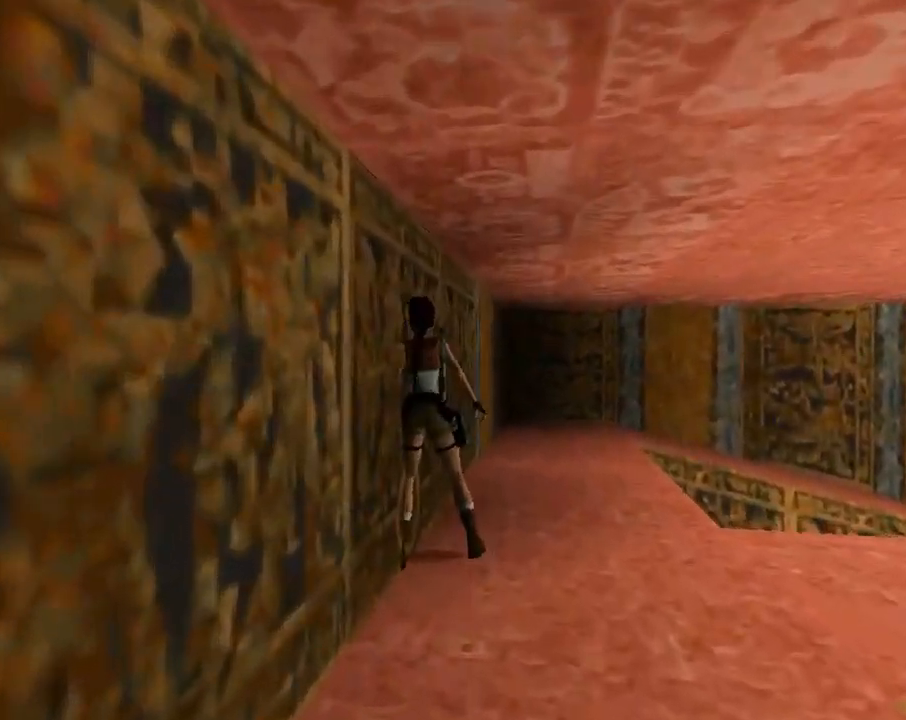
{"buttons": [], "left_stick": "center", "events": [[500, "DPAD_LEFT", "up"]]}
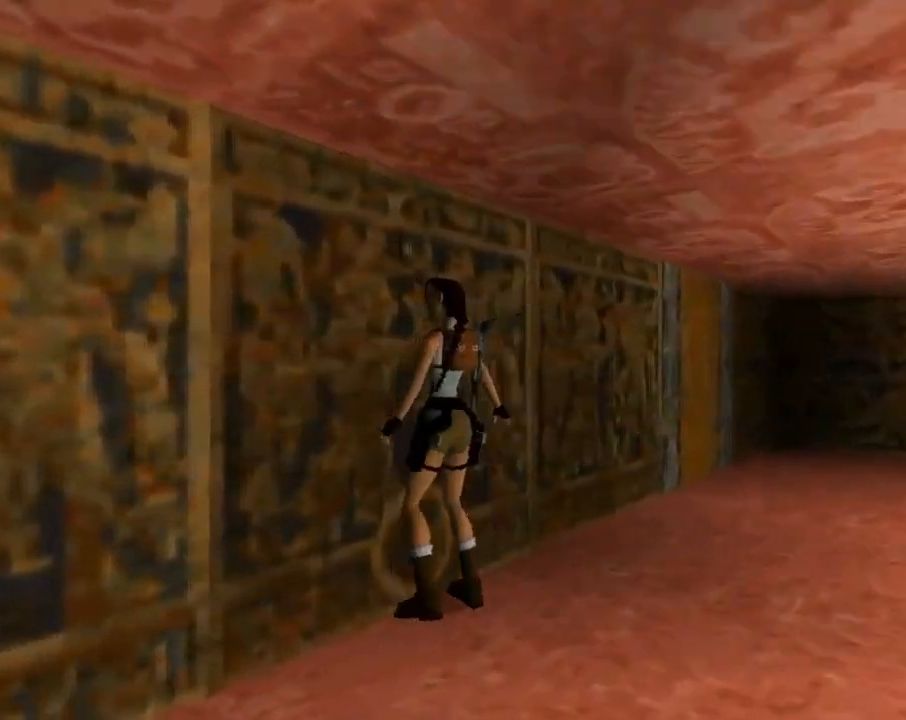
{"buttons": ["CROSS", "DPAD_DOWN"], "left_stick": "center", "events": [[67, "CROSS", "down"], [467, "DPAD_DOWN", "down"]]}
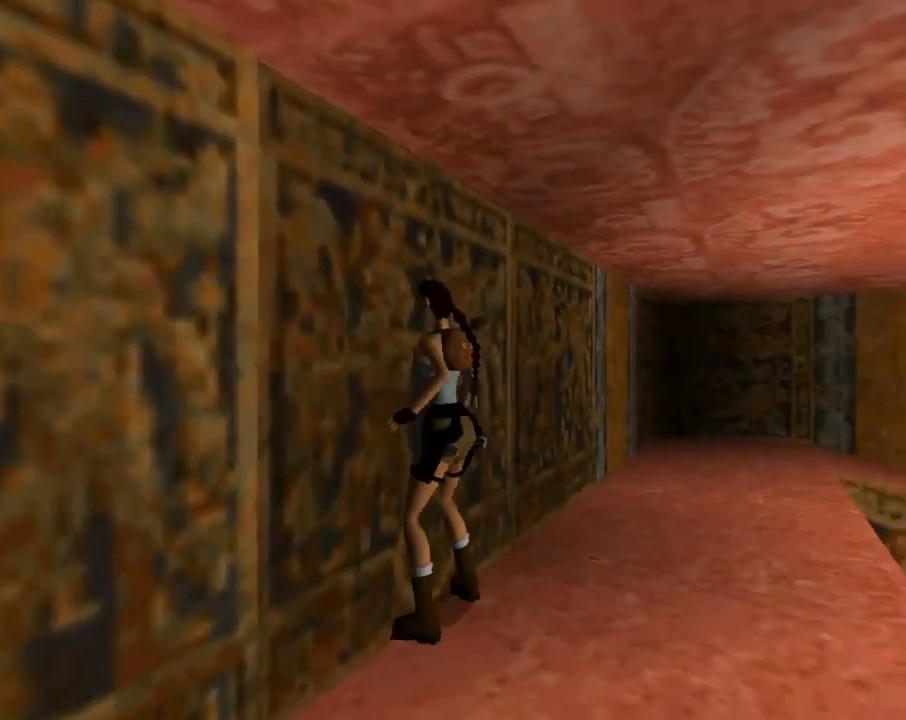
{"buttons": ["CROSS", "DPAD_DOWN"], "left_stick": "center", "events": []}
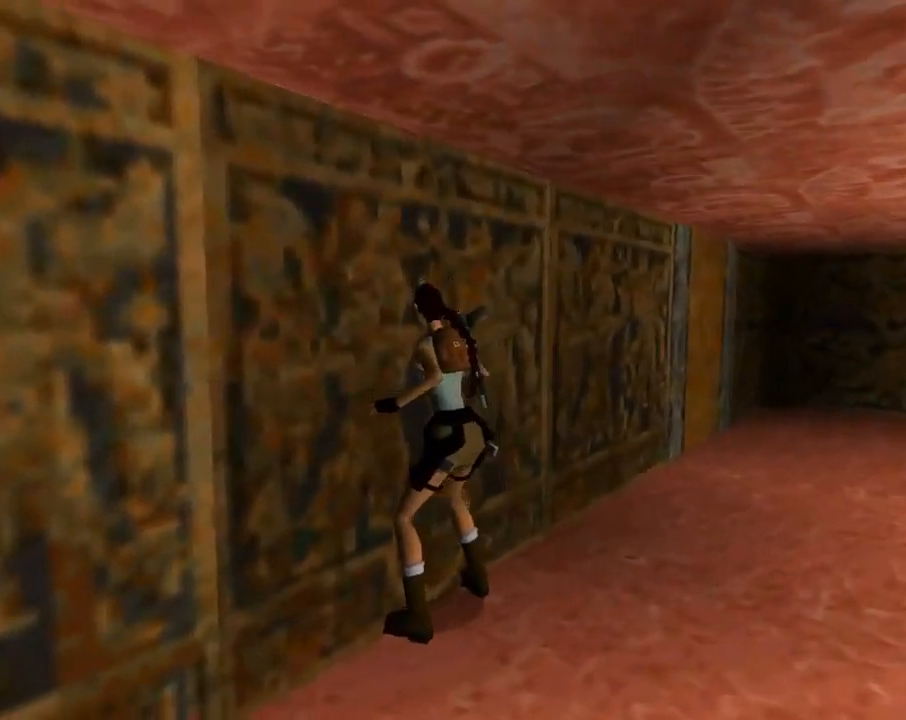
{"buttons": [], "left_stick": "center", "events": [[300, "CROSS", "up"], [300, "DPAD_DOWN", "up"]]}
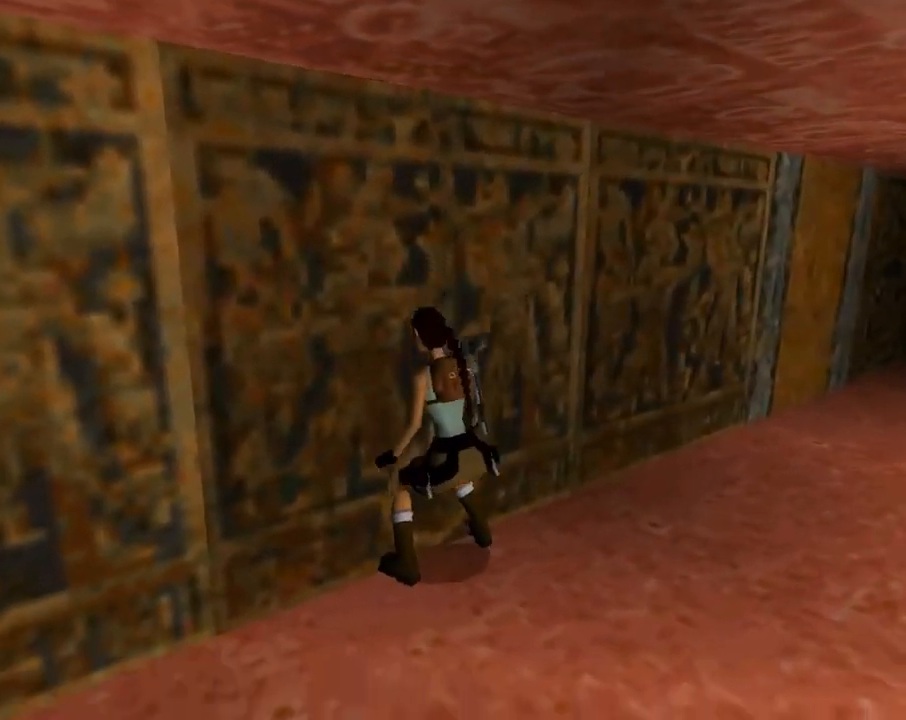
{"buttons": [], "left_stick": "center", "events": []}
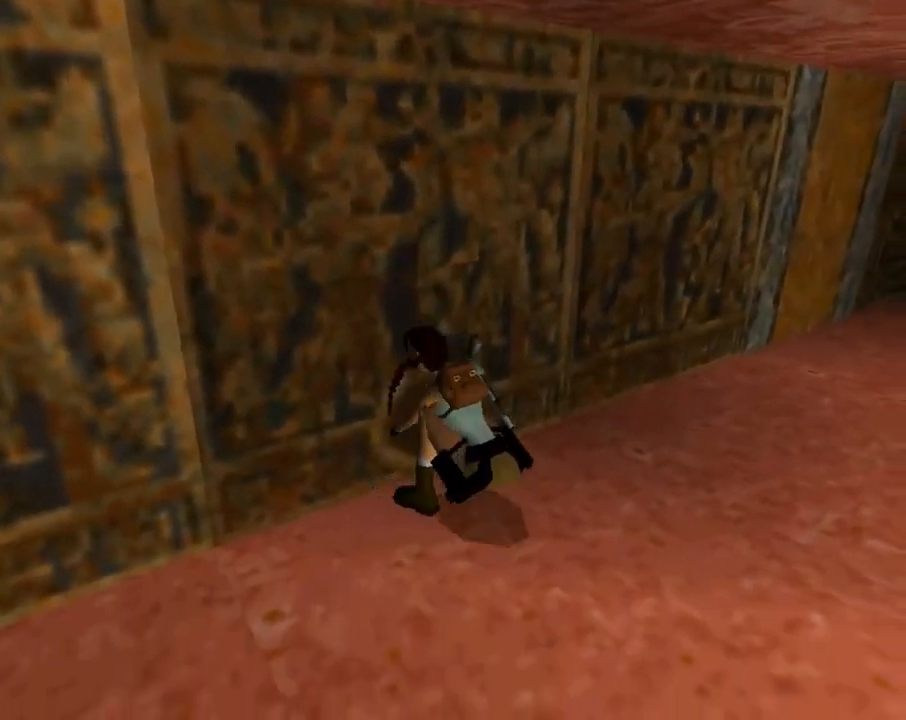
{"buttons": [], "left_stick": "center", "events": []}
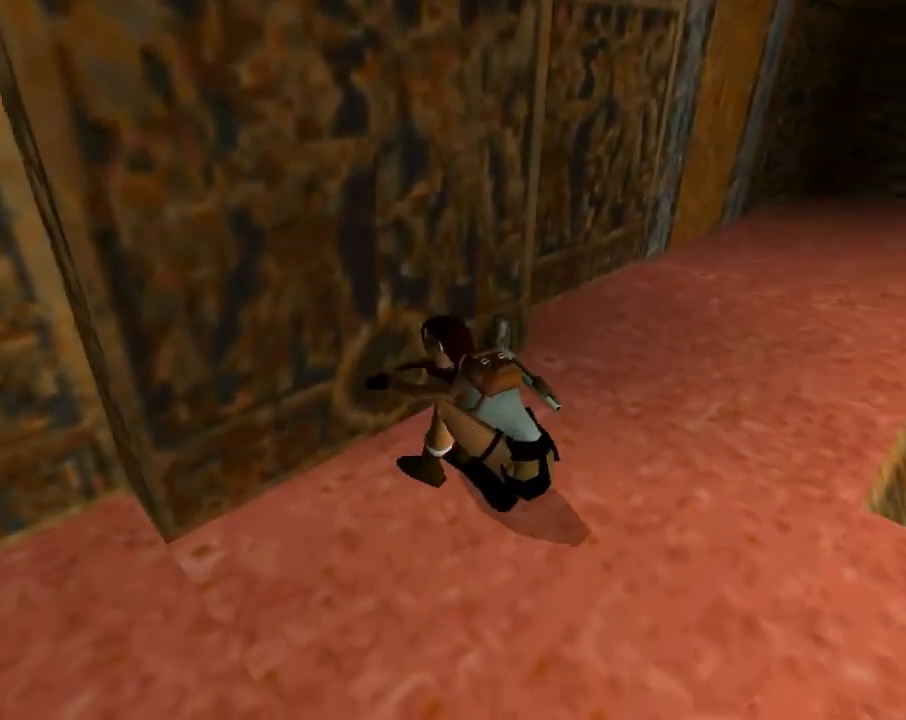
{"buttons": [], "left_stick": "center", "events": []}
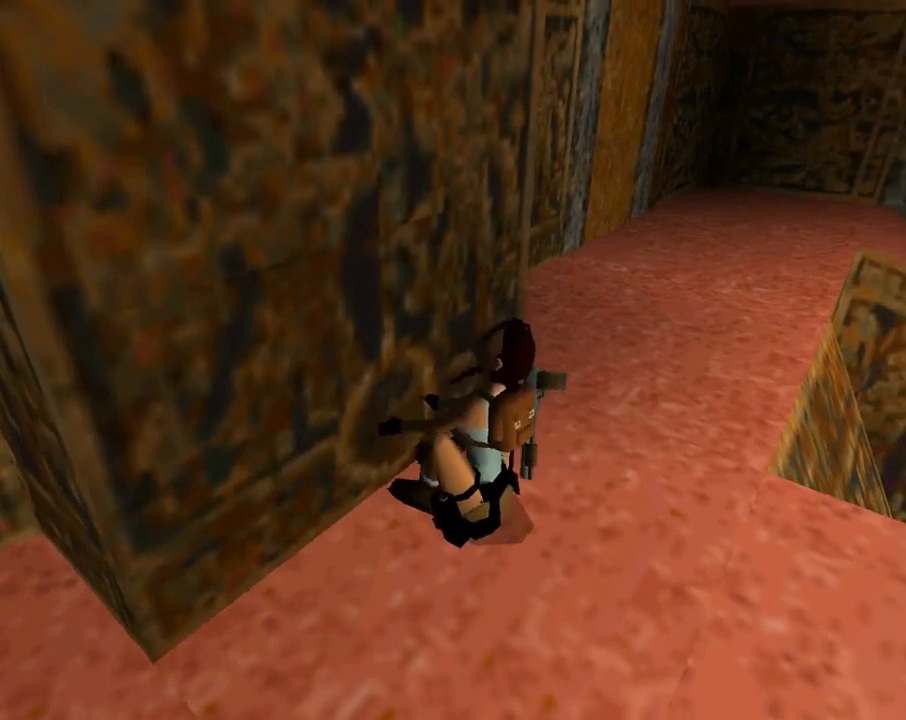
{"buttons": [], "left_stick": "center", "events": []}
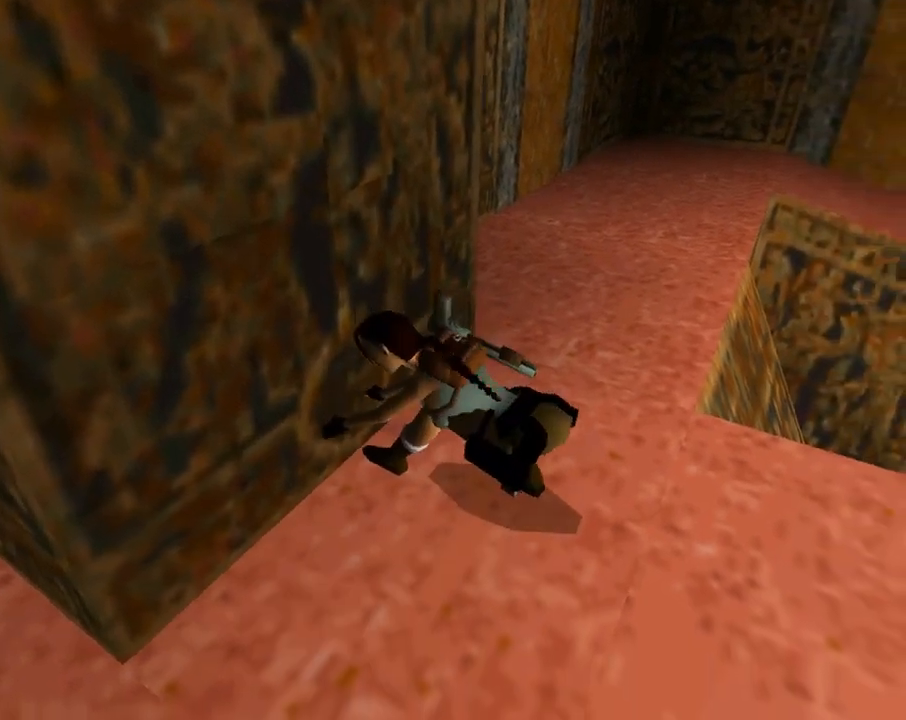
{"buttons": [], "left_stick": "center", "events": []}
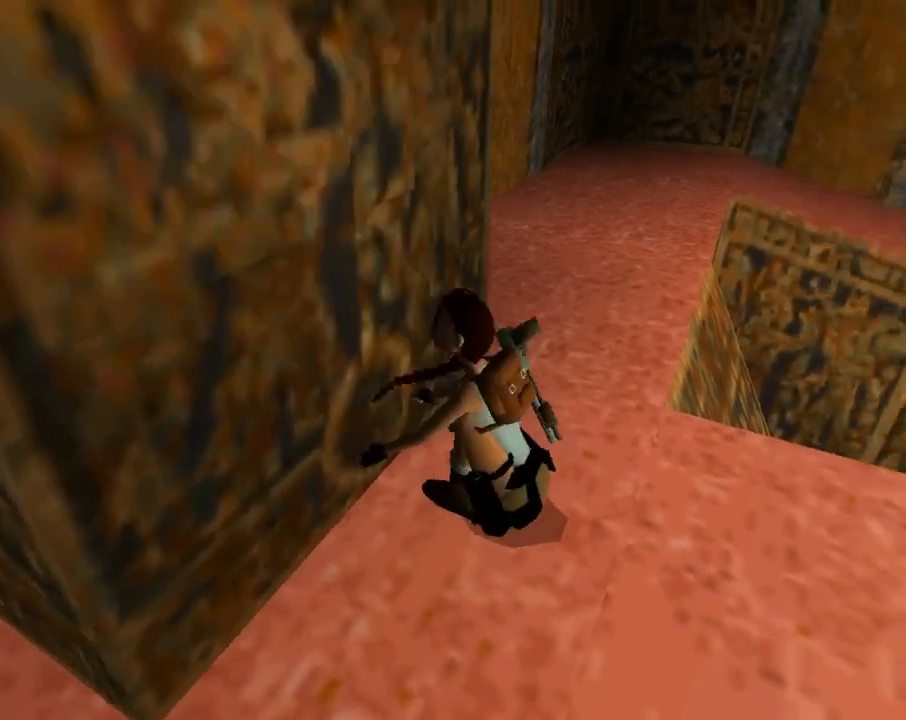
{"buttons": [], "left_stick": "center", "events": []}
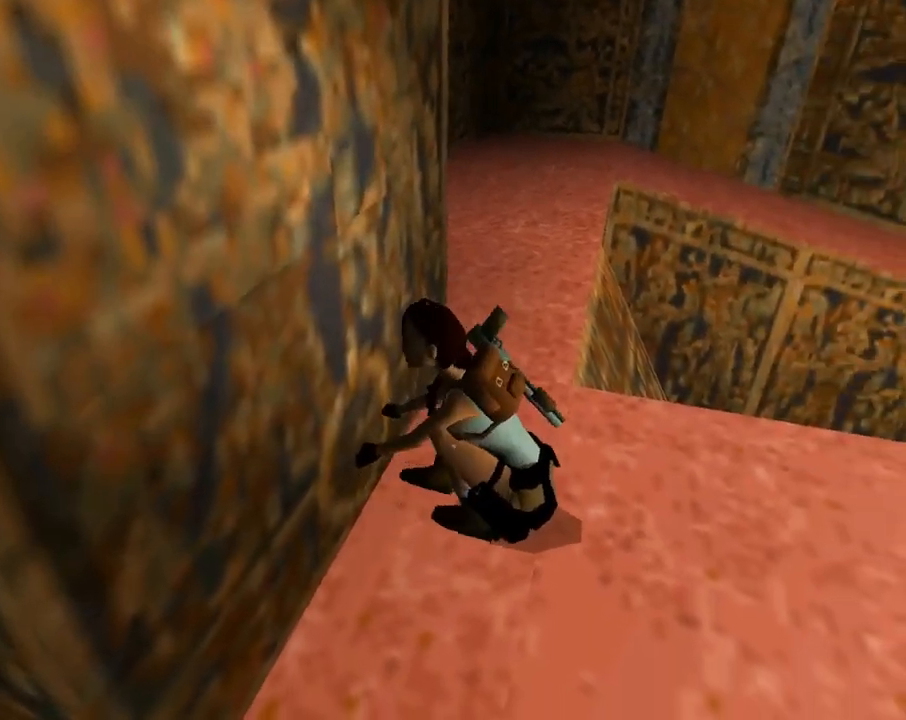
{"buttons": [], "left_stick": "center", "events": []}
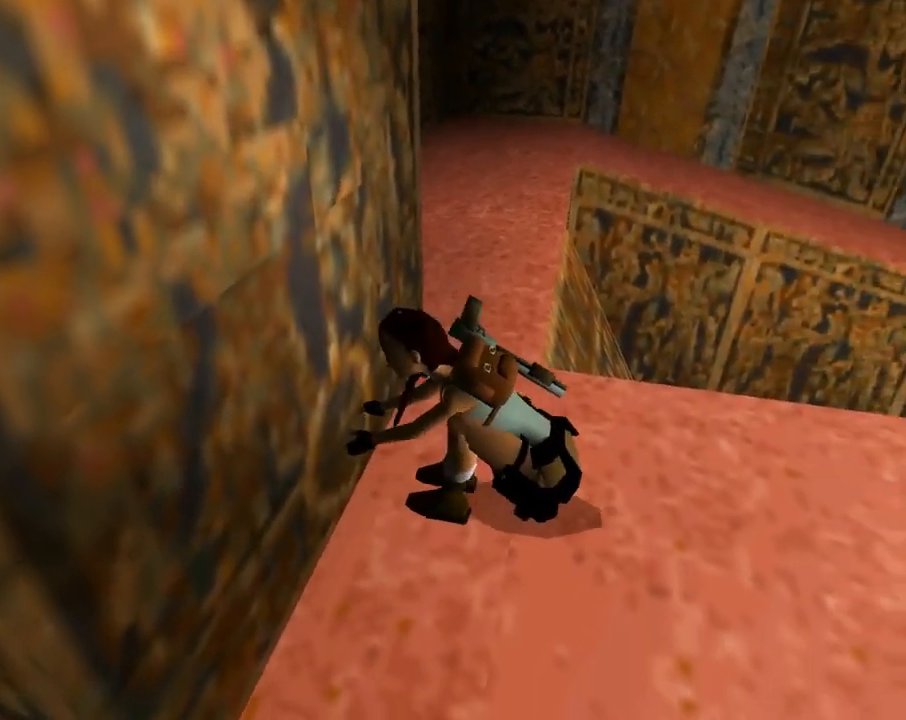
{"buttons": [], "left_stick": "center", "events": []}
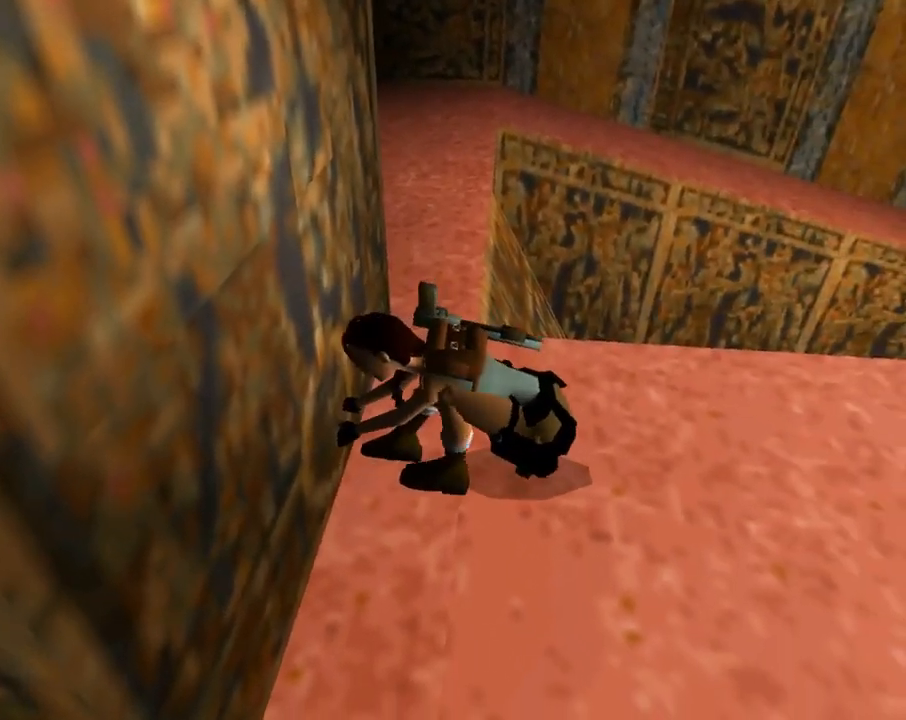
{"buttons": [], "left_stick": "center", "events": []}
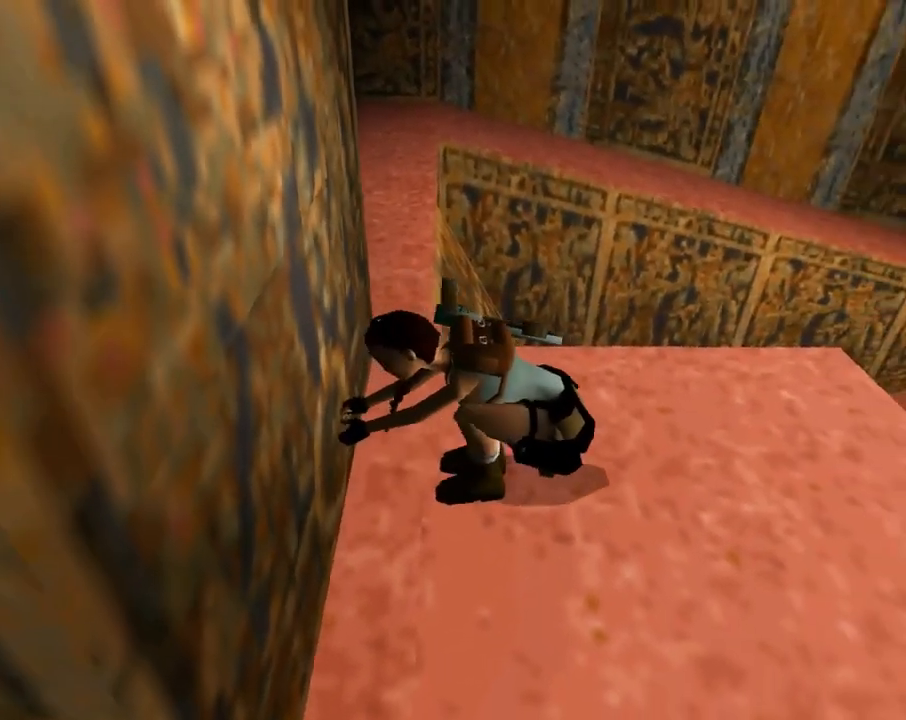
{"buttons": [], "left_stick": "center", "events": []}
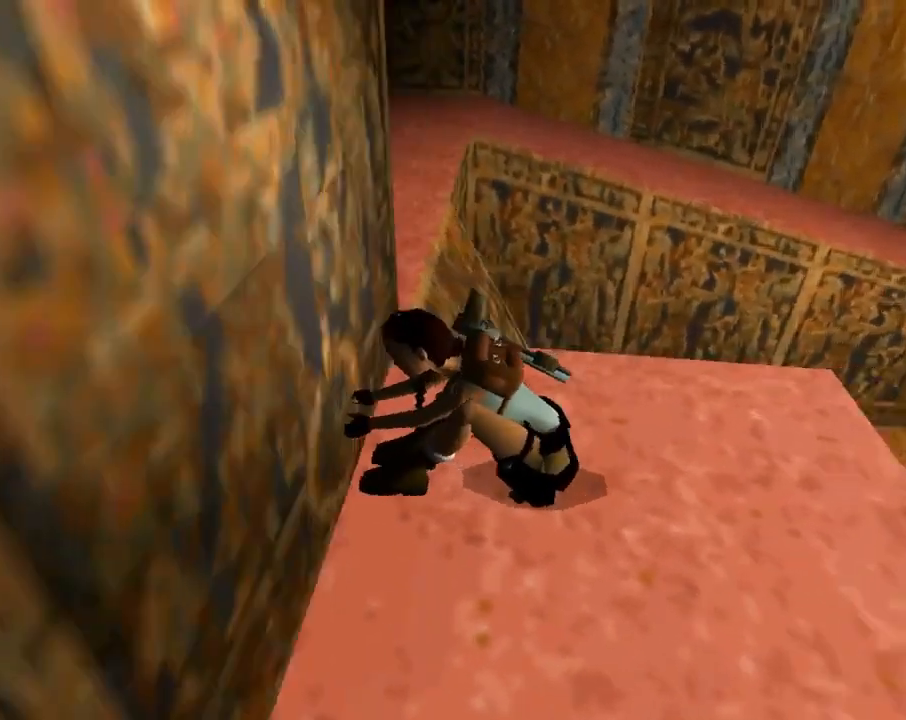
{"buttons": ["DPAD_DOWN"], "left_stick": "center", "events": [[500, "DPAD_DOWN", "down"]]}
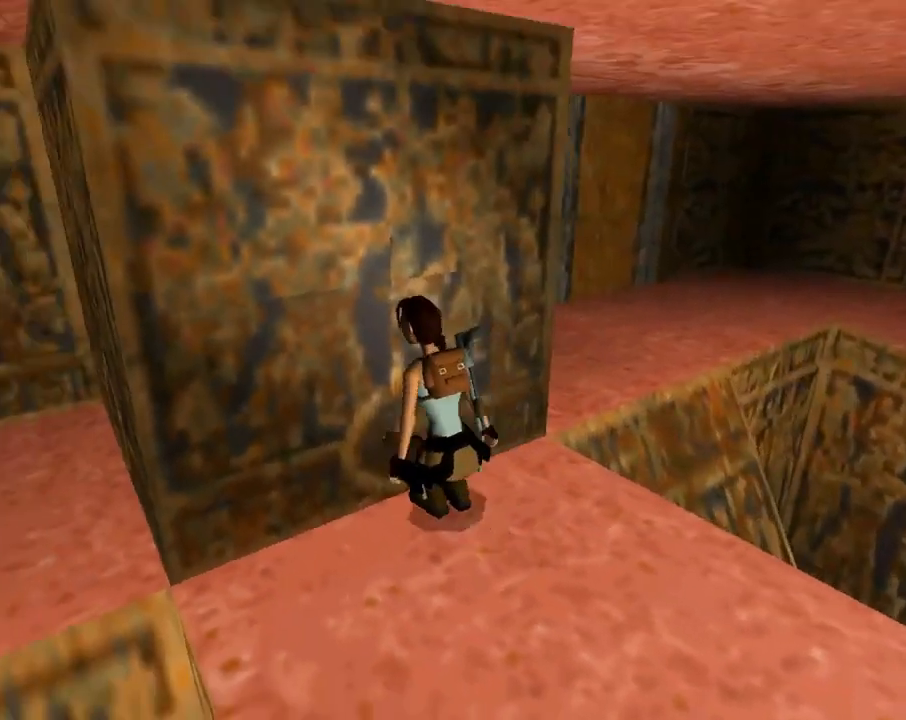
{"buttons": ["DPAD_DOWN"], "left_stick": "center", "events": []}
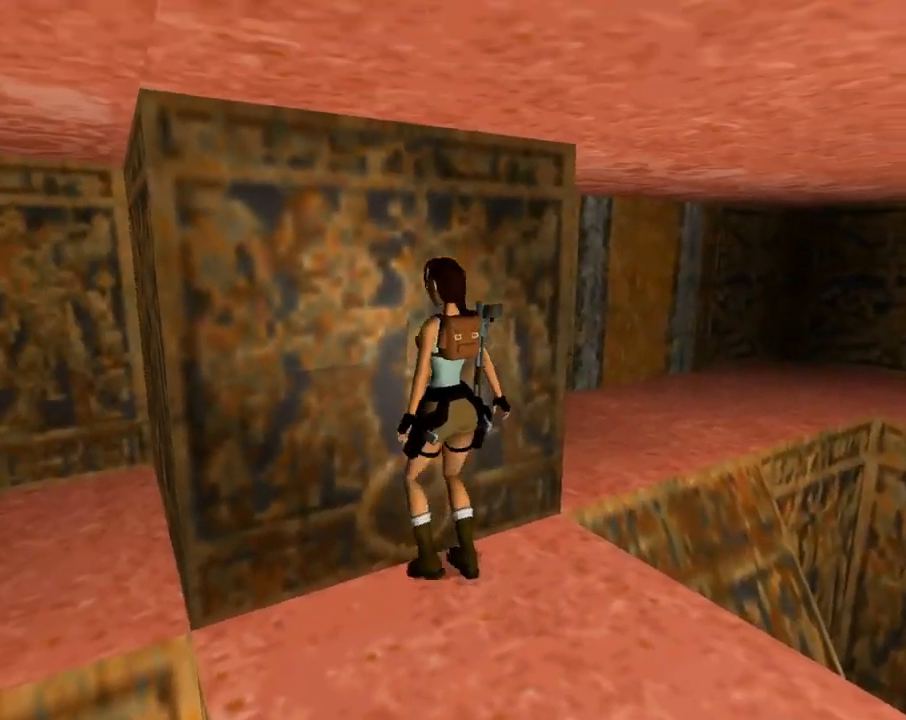
{"buttons": ["DPAD_DOWN", "DPAD_RIGHT"], "left_stick": "center", "events": [[233, "DPAD_RIGHT", "down"]]}
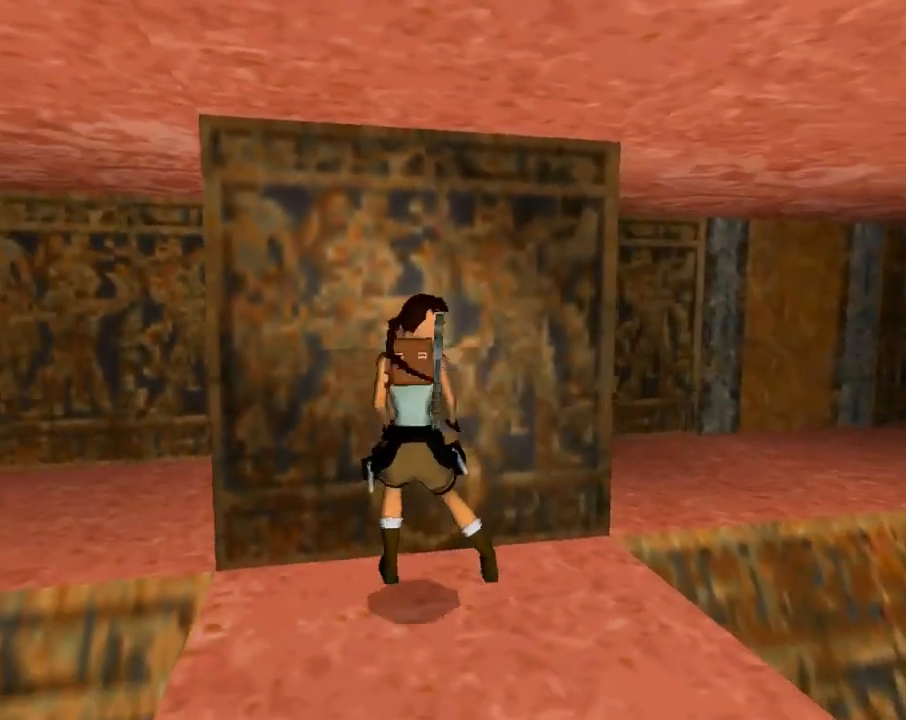
{"buttons": ["R1", "R2", "DPAD_UP"], "left_stick": "center", "events": [[233, "DPAD_DOWN", "up"], [267, "DPAD_RIGHT", "up"], [333, "R1", "down"], [333, "R2", "down"], [400, "DPAD_UP", "down"]]}
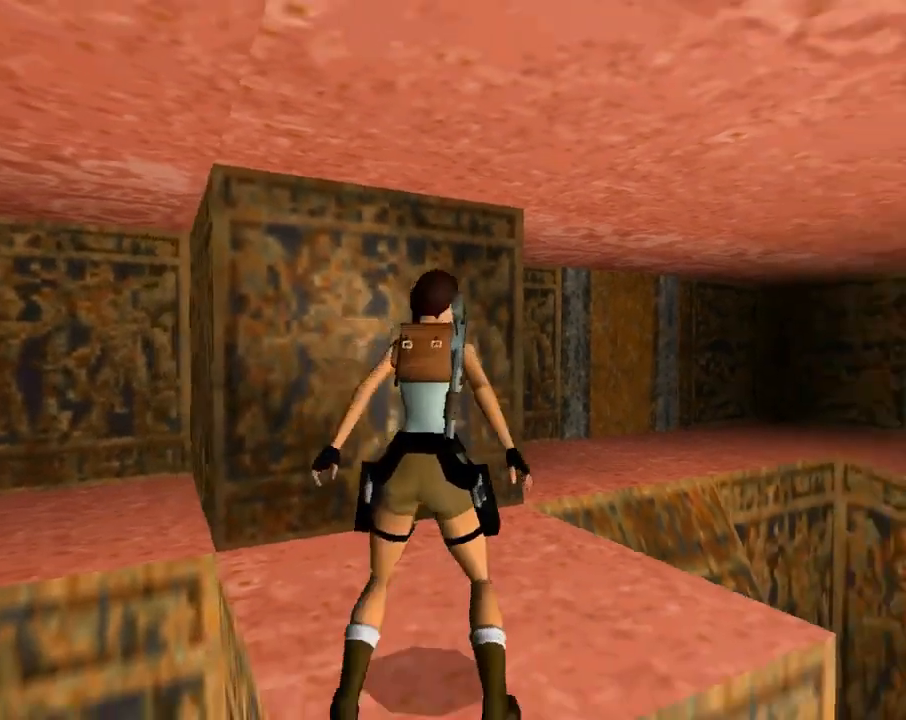
{"buttons": ["DPAD_UP"], "left_stick": "center", "events": [[133, "DPAD_RIGHT", "down"], [300, "DPAD_RIGHT", "up"], [433, "R1", "up"], [433, "R2", "up"]]}
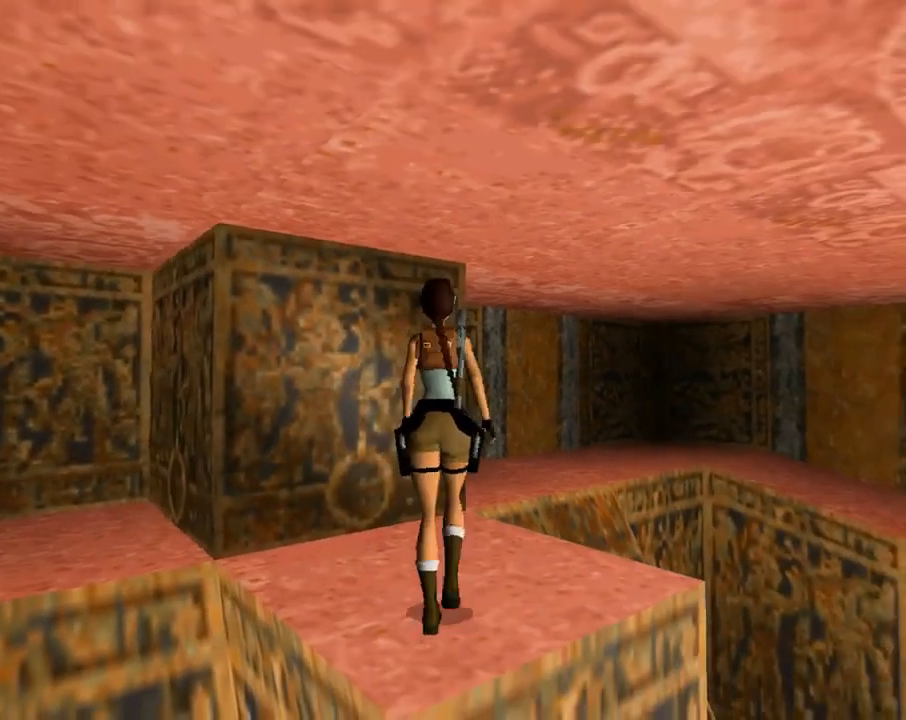
{"buttons": ["SQUARE", "DPAD_UP", "DPAD_RIGHT"], "left_stick": "center", "events": [[100, "DPAD_RIGHT", "down"], [333, "DPAD_RIGHT", "up"], [467, "DPAD_RIGHT", "down"], [467, "SQUARE", "down"]]}
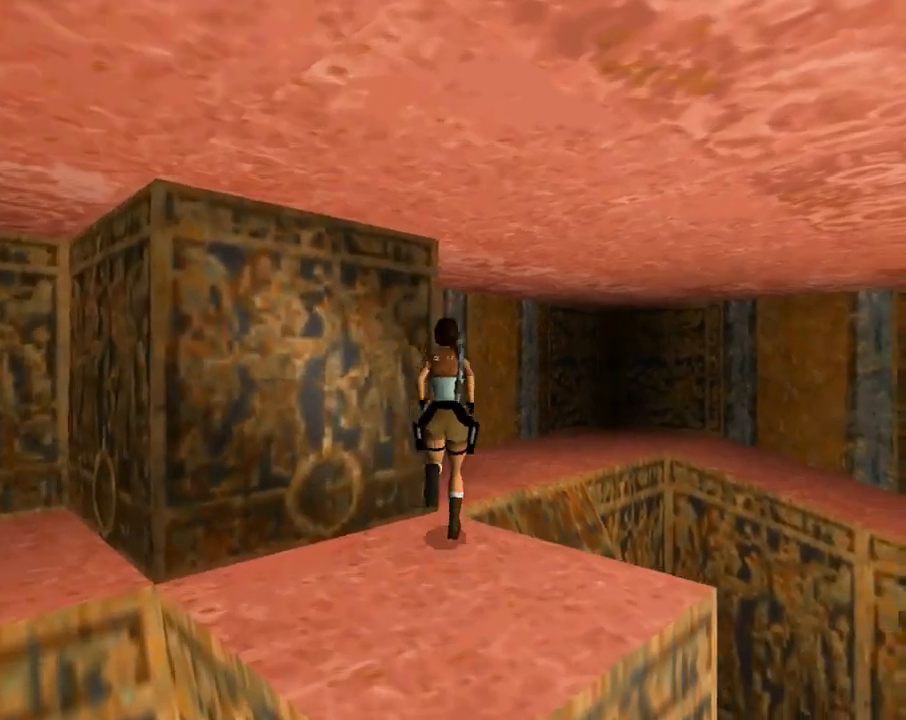
{"buttons": ["DPAD_UP", "DPAD_RIGHT"], "left_stick": "center", "events": [[67, "SQUARE", "up"], [100, "CIRCLE", "down"], [100, "DPAD_RIGHT", "up"], [367, "CIRCLE", "up"], [367, "DPAD_RIGHT", "down"]]}
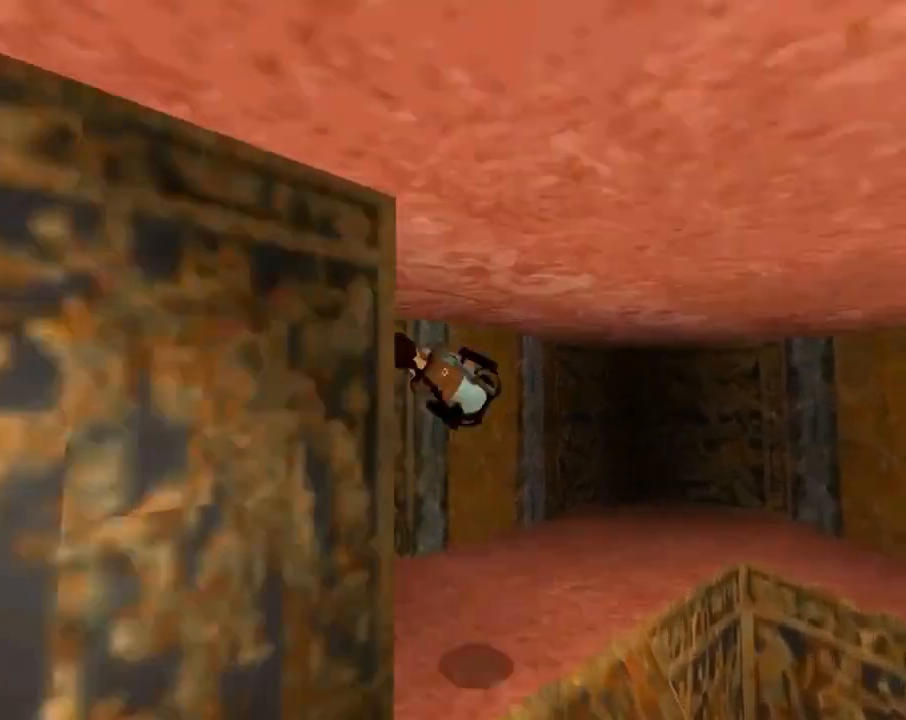
{"buttons": ["DPAD_UP", "DPAD_RIGHT"], "left_stick": "center", "events": []}